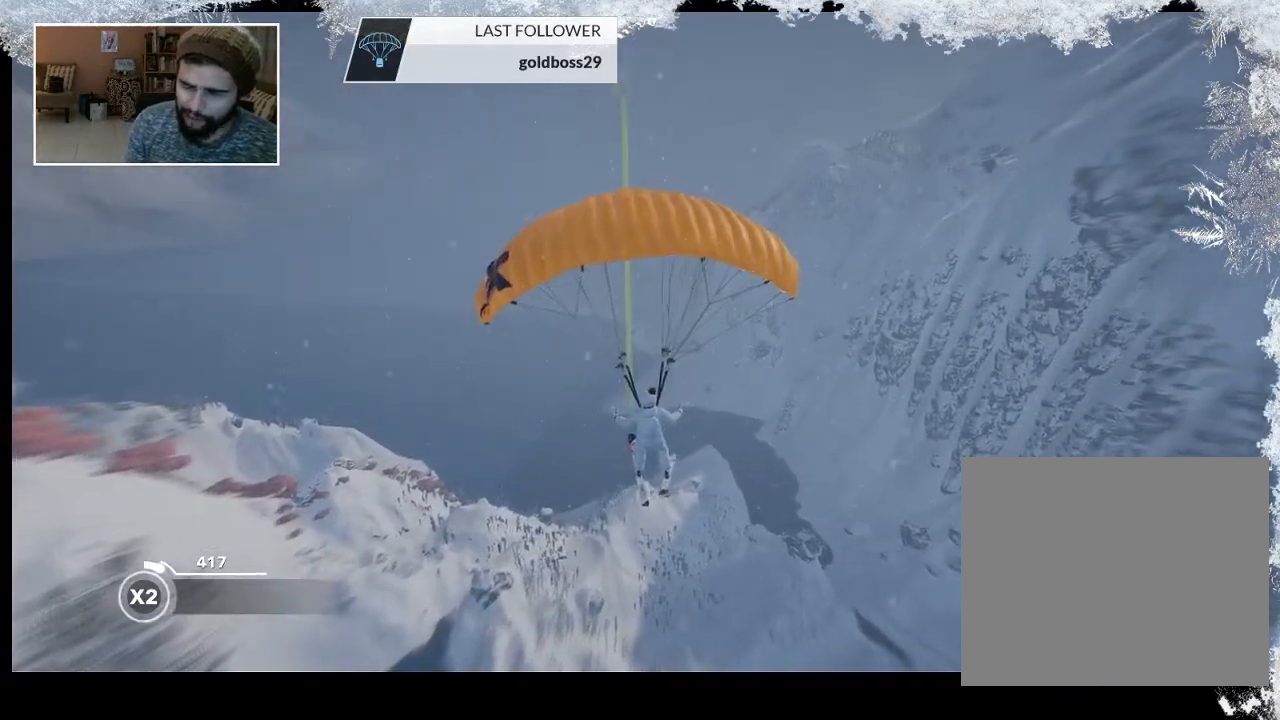
Gameplay with a controller (PlayStation layout); each line is a JSON object with the inputs held at the frame after it. "events" lists button and stick changes between this image and that frame as [ms after this image, input, new state], when the widget could be followed in between.
{"buttons": [], "left_stick": "down", "right_stick": "center", "events": []}
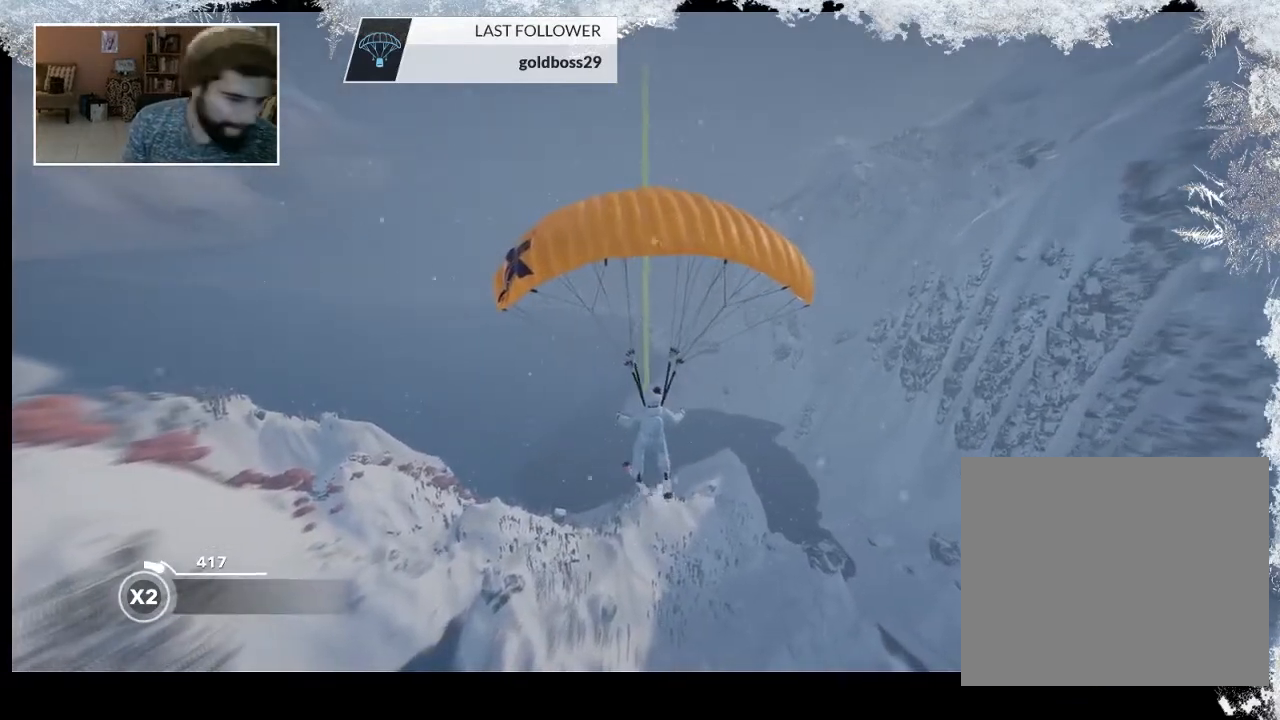
{"buttons": [], "left_stick": "down", "right_stick": "center", "events": []}
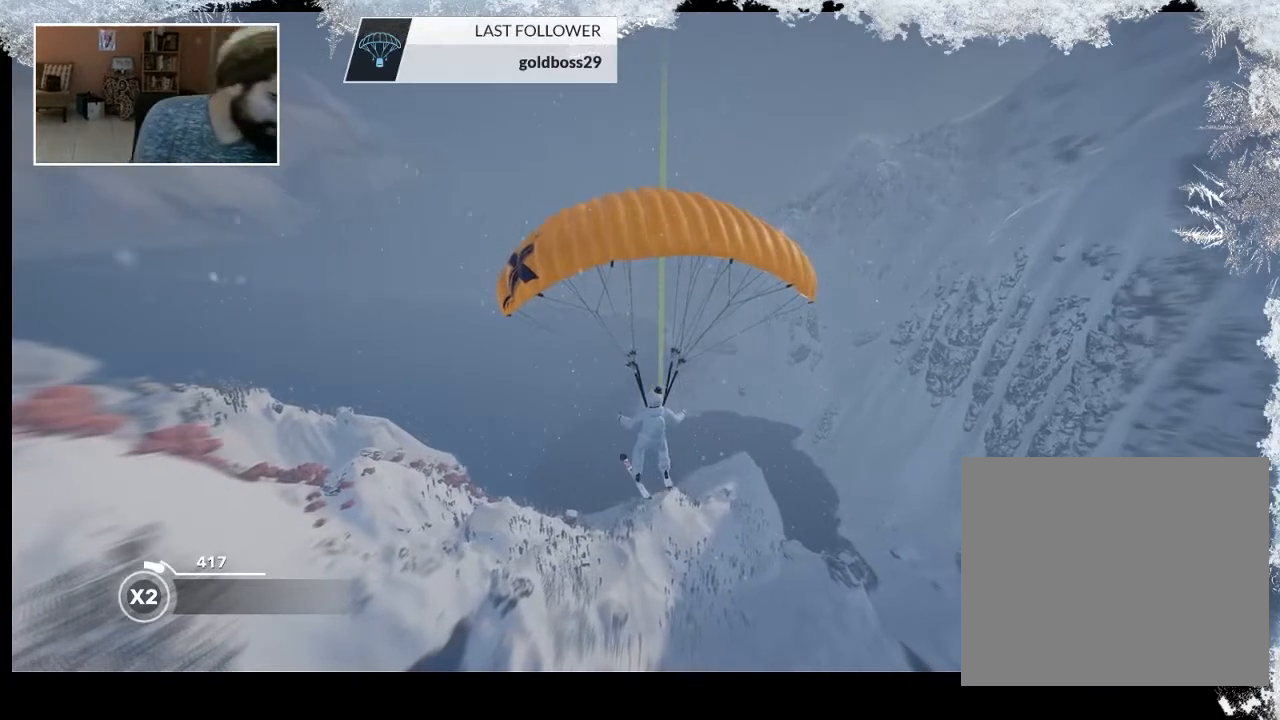
{"buttons": [], "left_stick": "down", "right_stick": "center", "events": []}
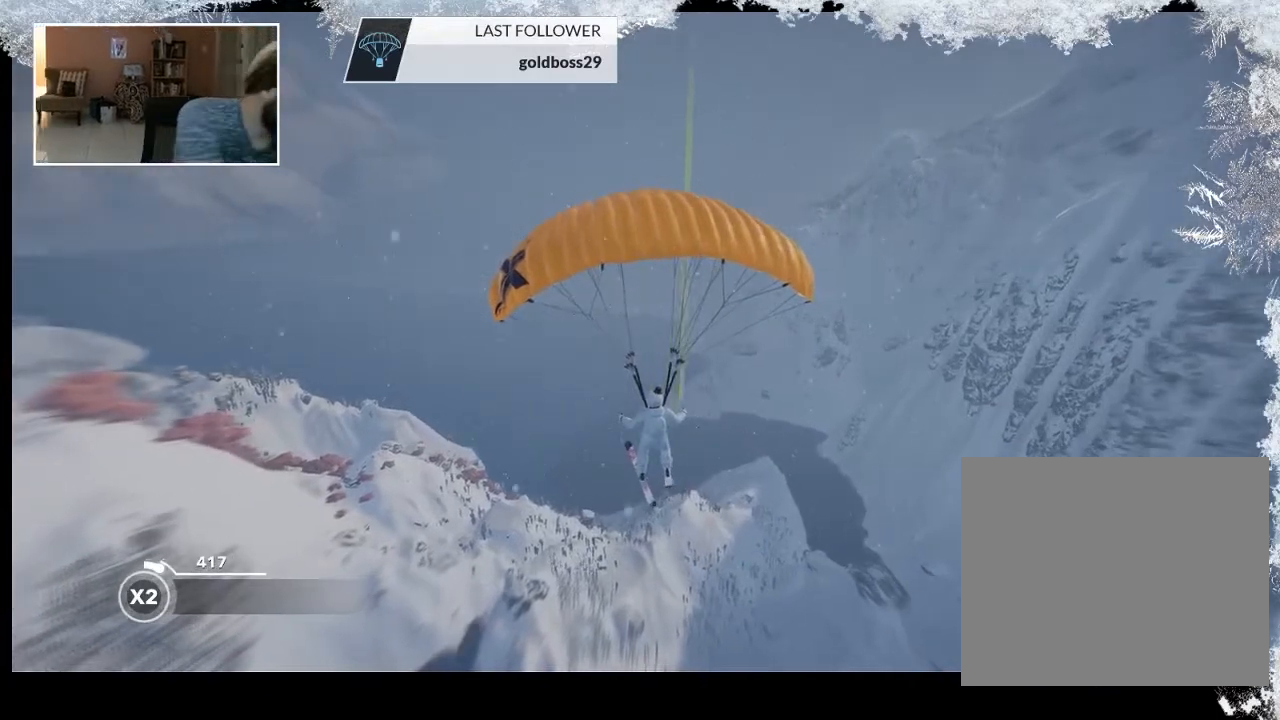
{"buttons": [], "left_stick": "down", "right_stick": "center", "events": []}
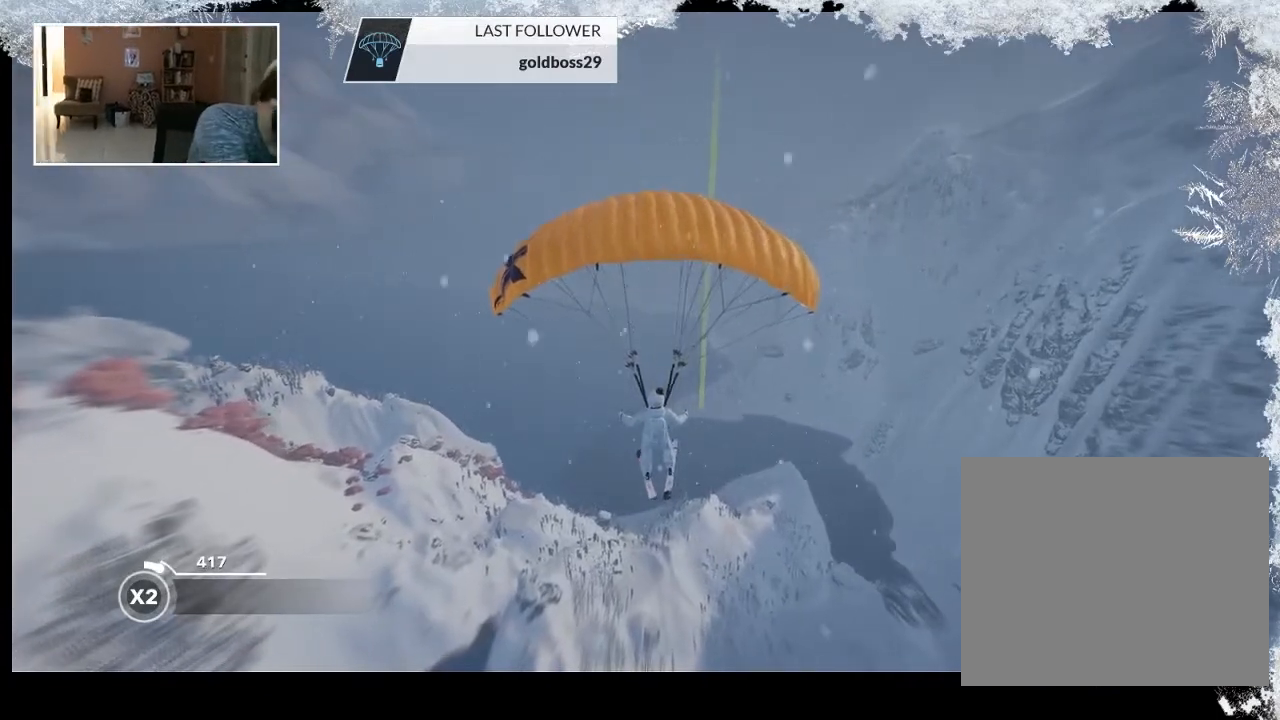
{"buttons": [], "left_stick": "down", "right_stick": "center", "events": []}
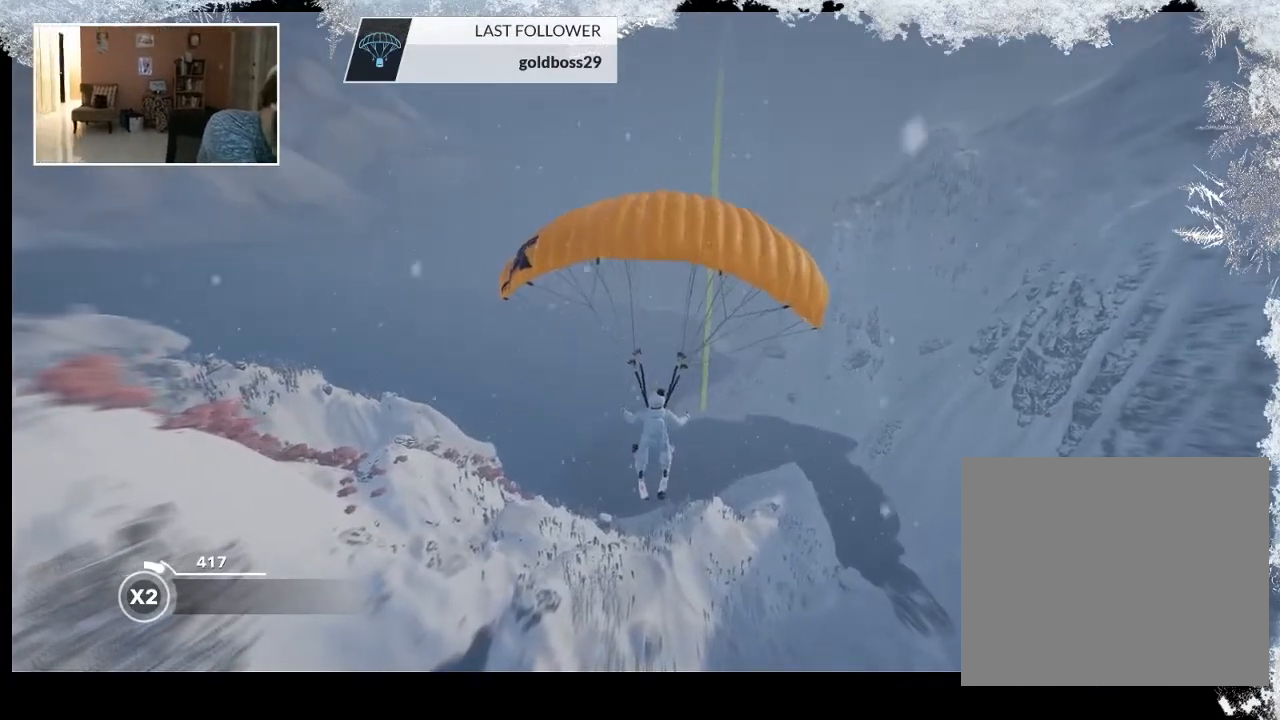
{"buttons": [], "left_stick": "down", "right_stick": "center", "events": []}
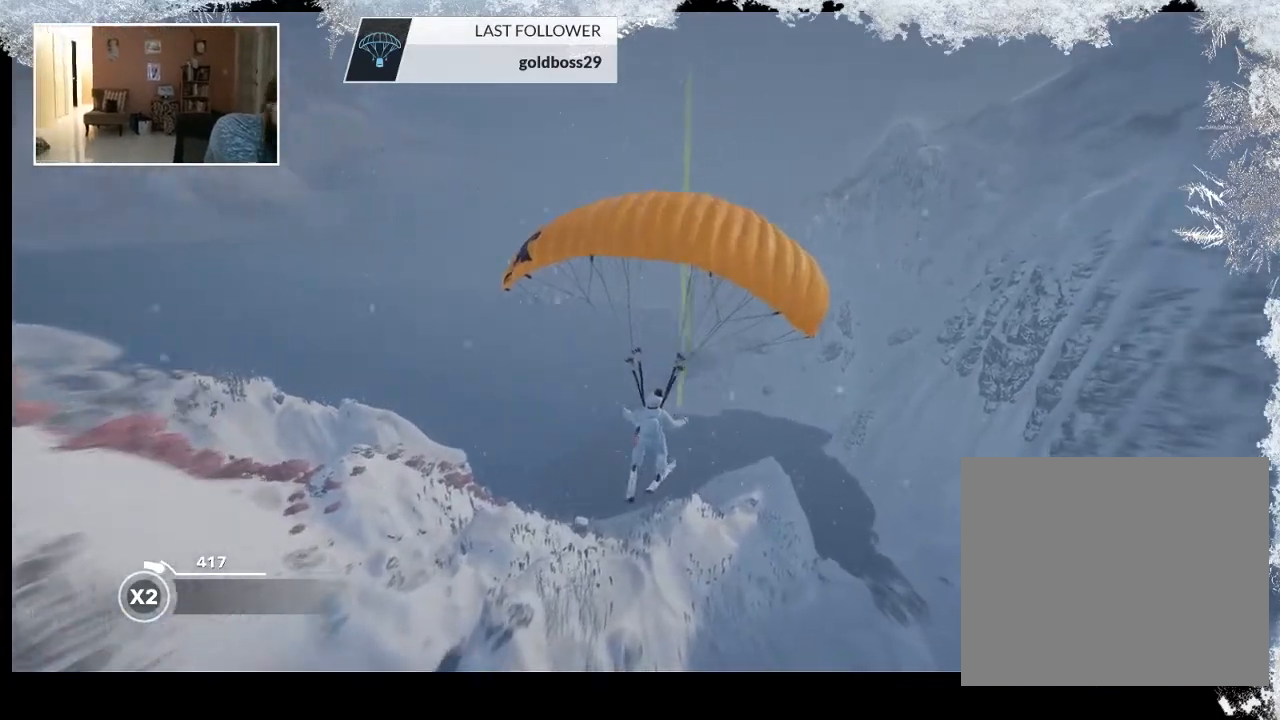
{"buttons": [], "left_stick": "down-left", "right_stick": "center", "events": [[467, "left_stick", "down-left"]]}
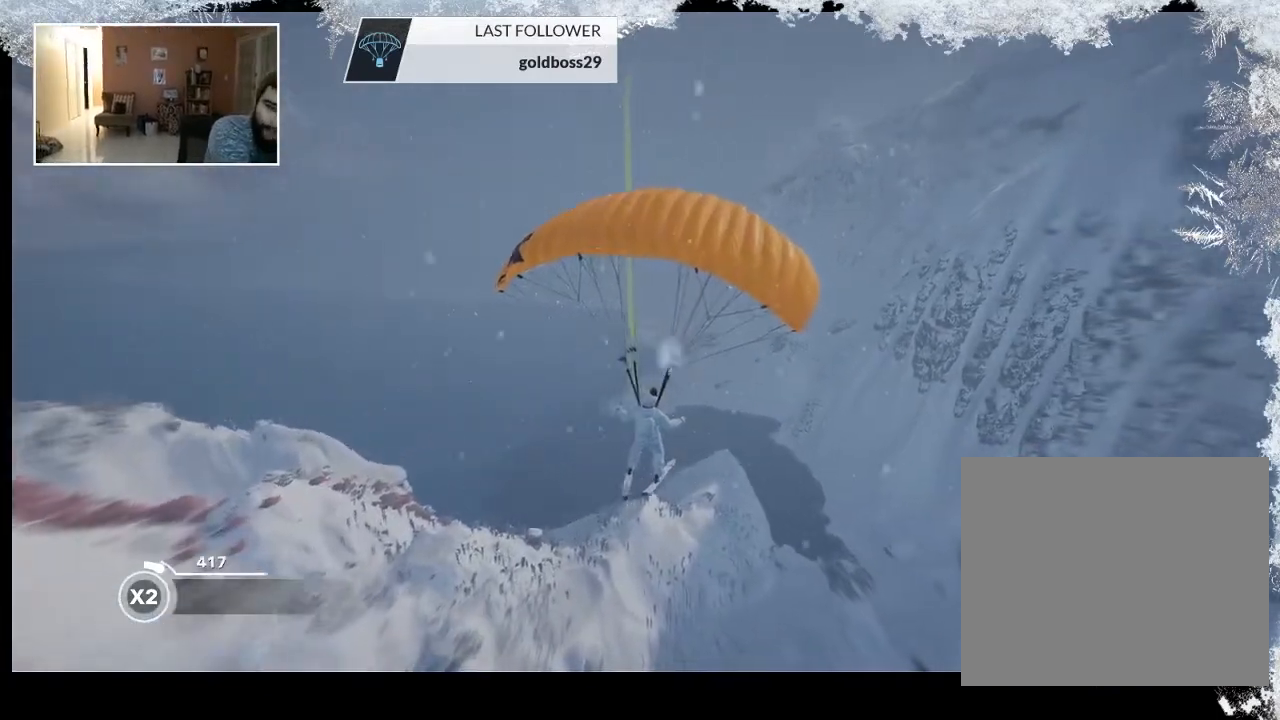
{"buttons": [], "left_stick": "down", "right_stick": "center", "events": [[500, "left_stick", "down"]]}
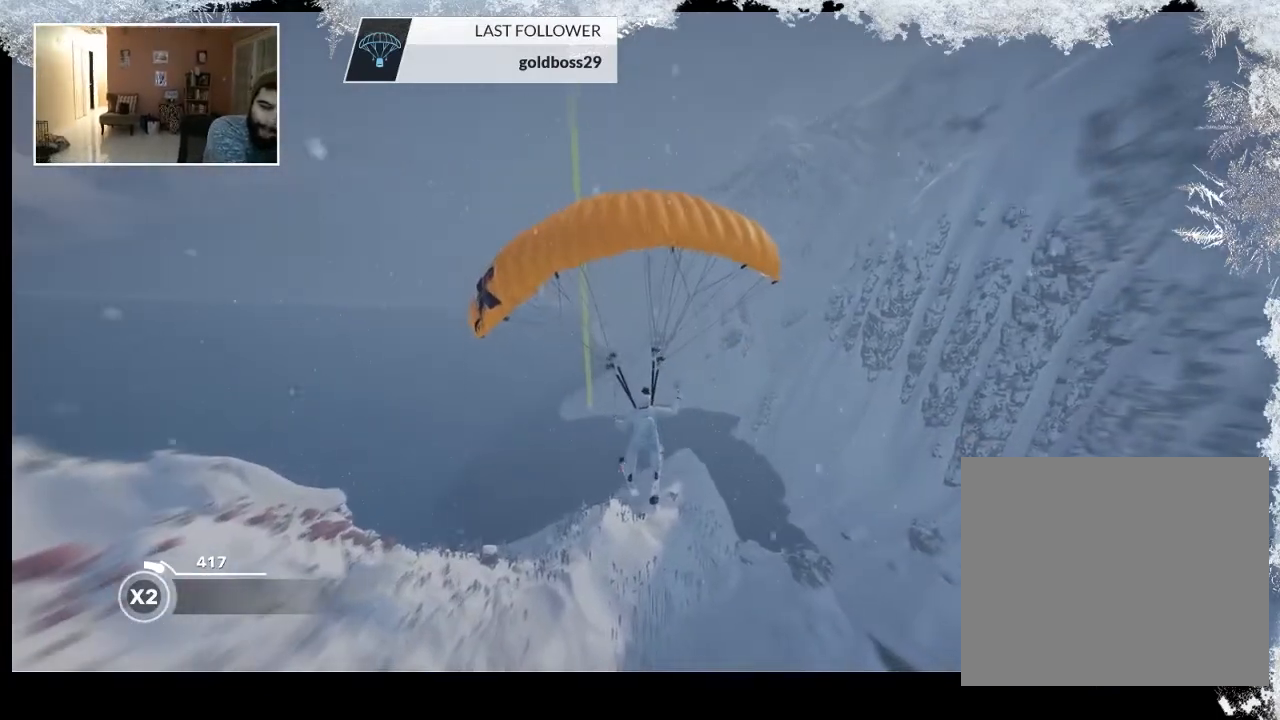
{"buttons": [], "left_stick": "down", "right_stick": "center", "events": []}
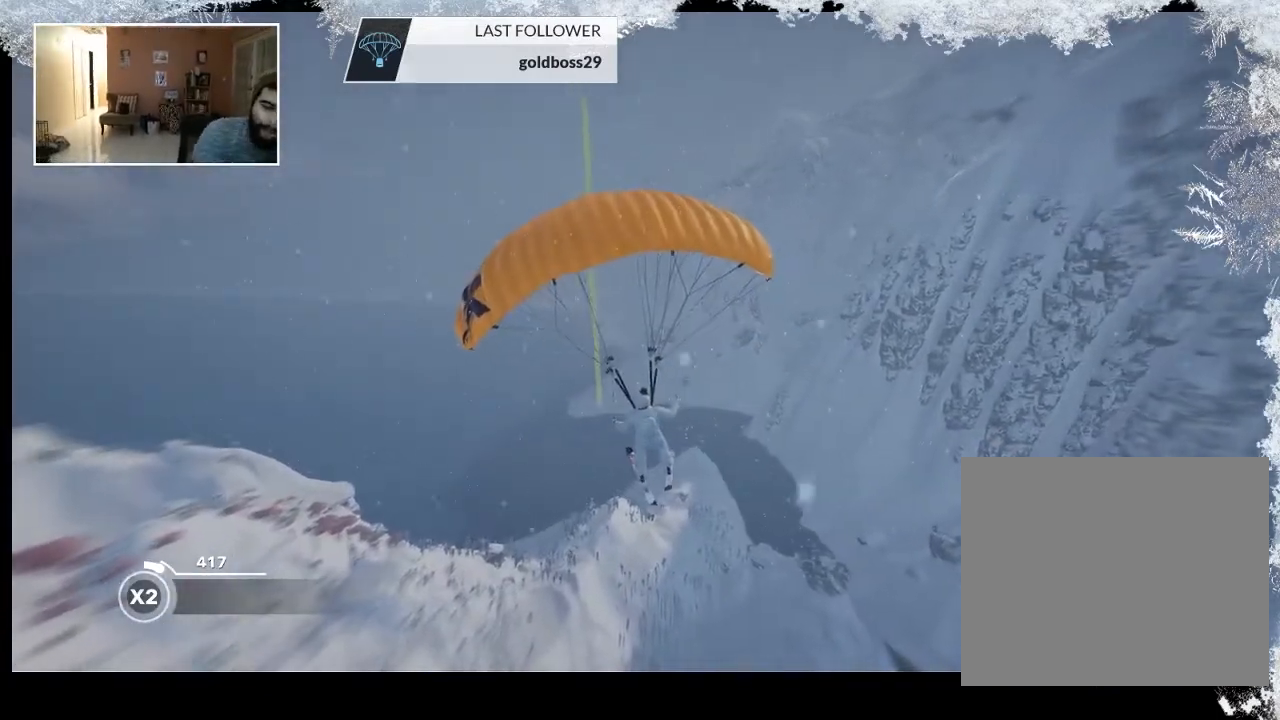
{"buttons": [], "left_stick": "down", "right_stick": "center", "events": []}
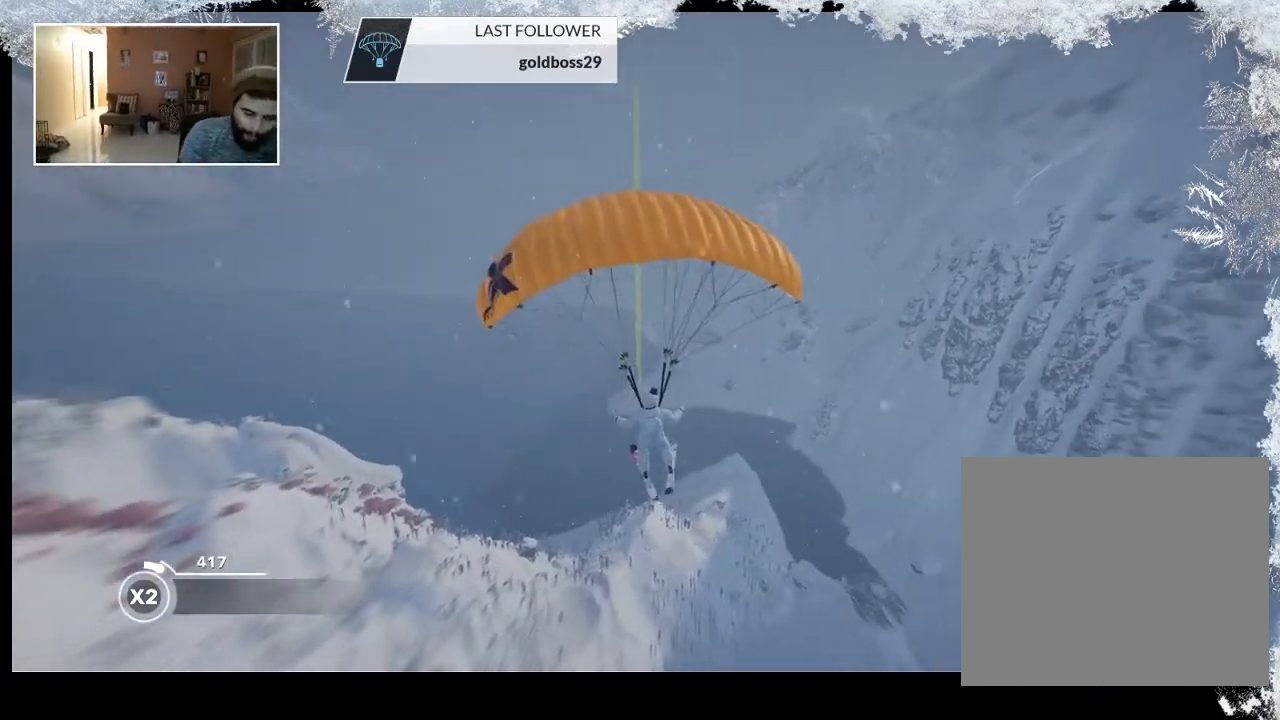
{"buttons": [], "left_stick": "down", "right_stick": "center", "events": []}
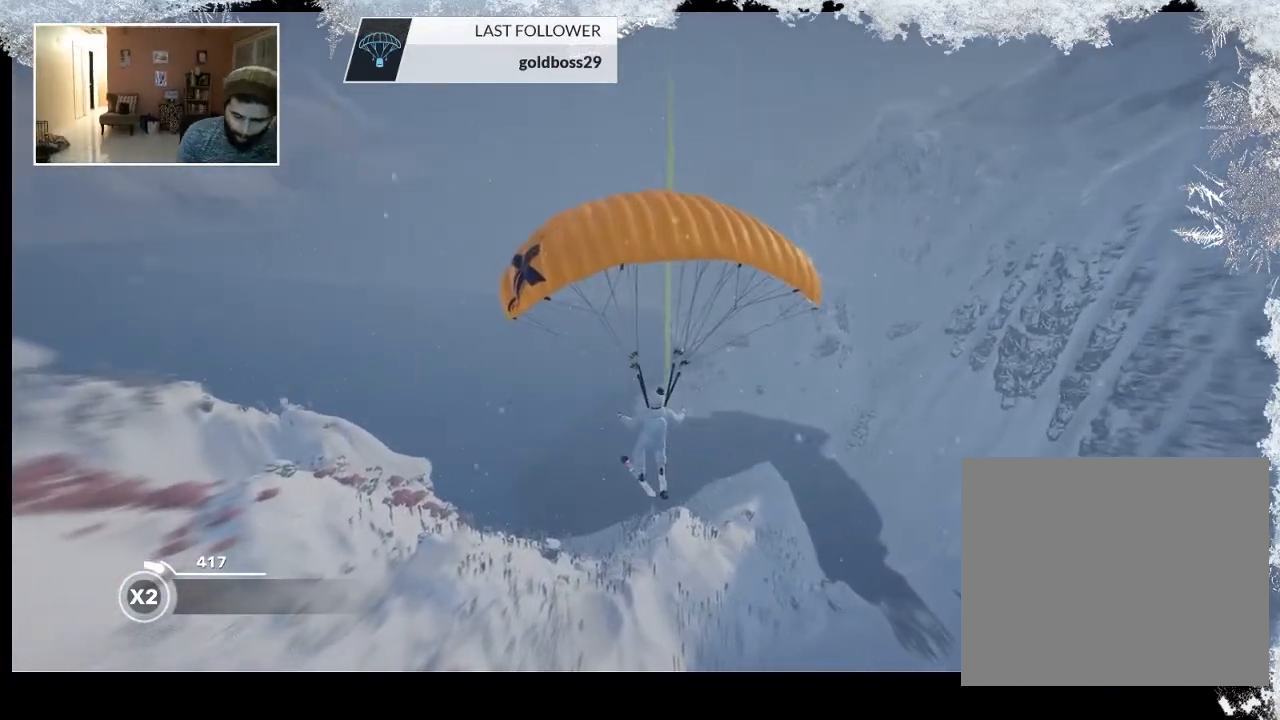
{"buttons": [], "left_stick": "down", "right_stick": "center", "events": []}
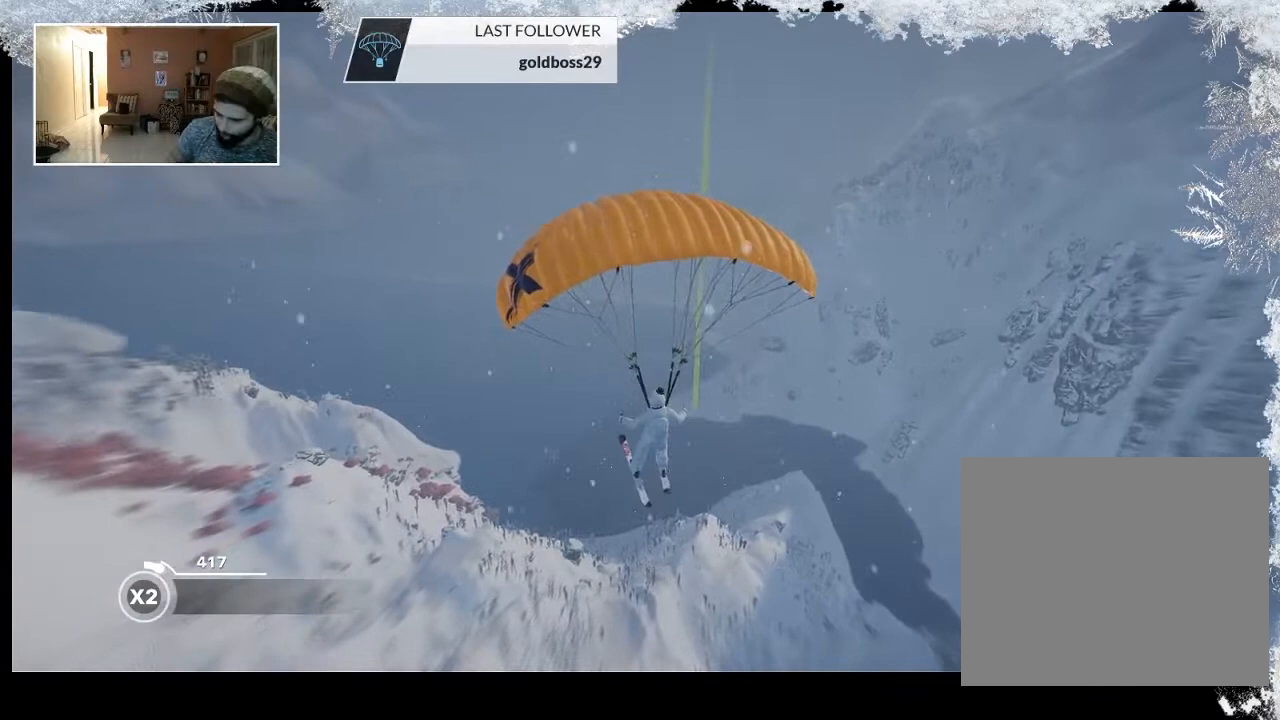
{"buttons": [], "left_stick": "down", "right_stick": "center", "events": []}
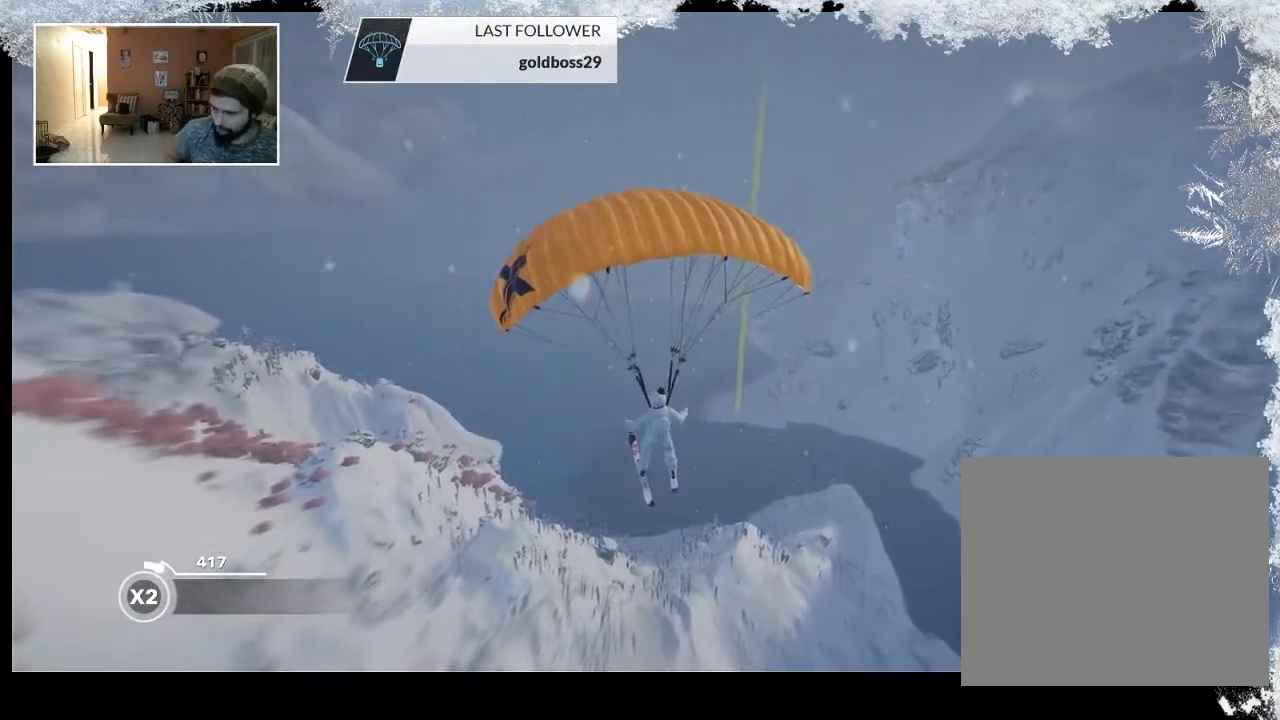
{"buttons": [], "left_stick": "down", "right_stick": "center", "events": []}
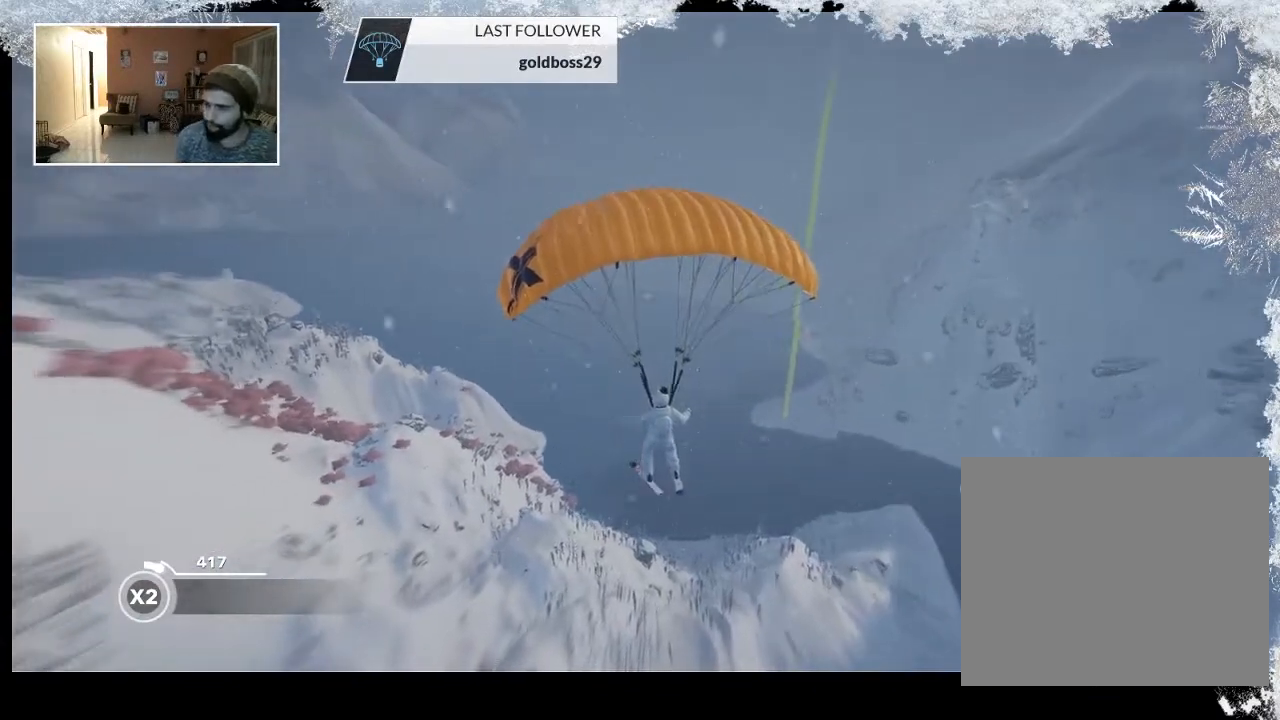
{"buttons": [], "left_stick": "down", "right_stick": "center", "events": []}
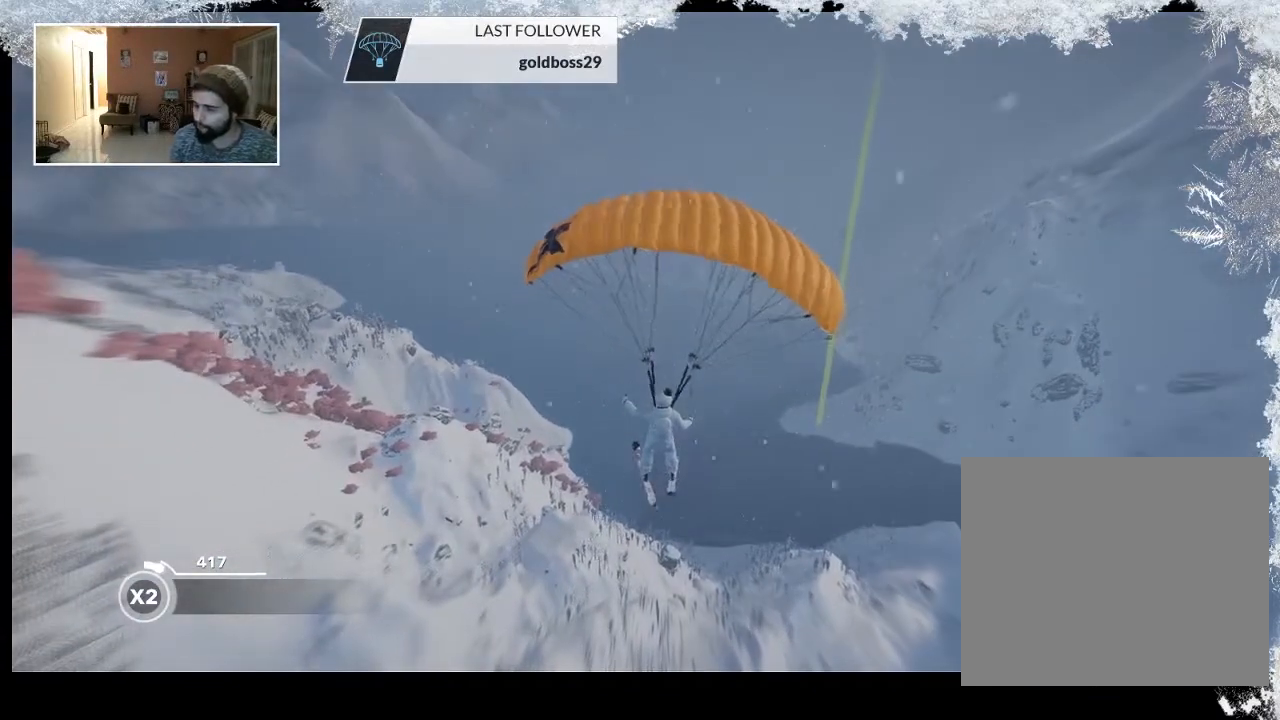
{"buttons": [], "left_stick": "down", "right_stick": "center", "events": []}
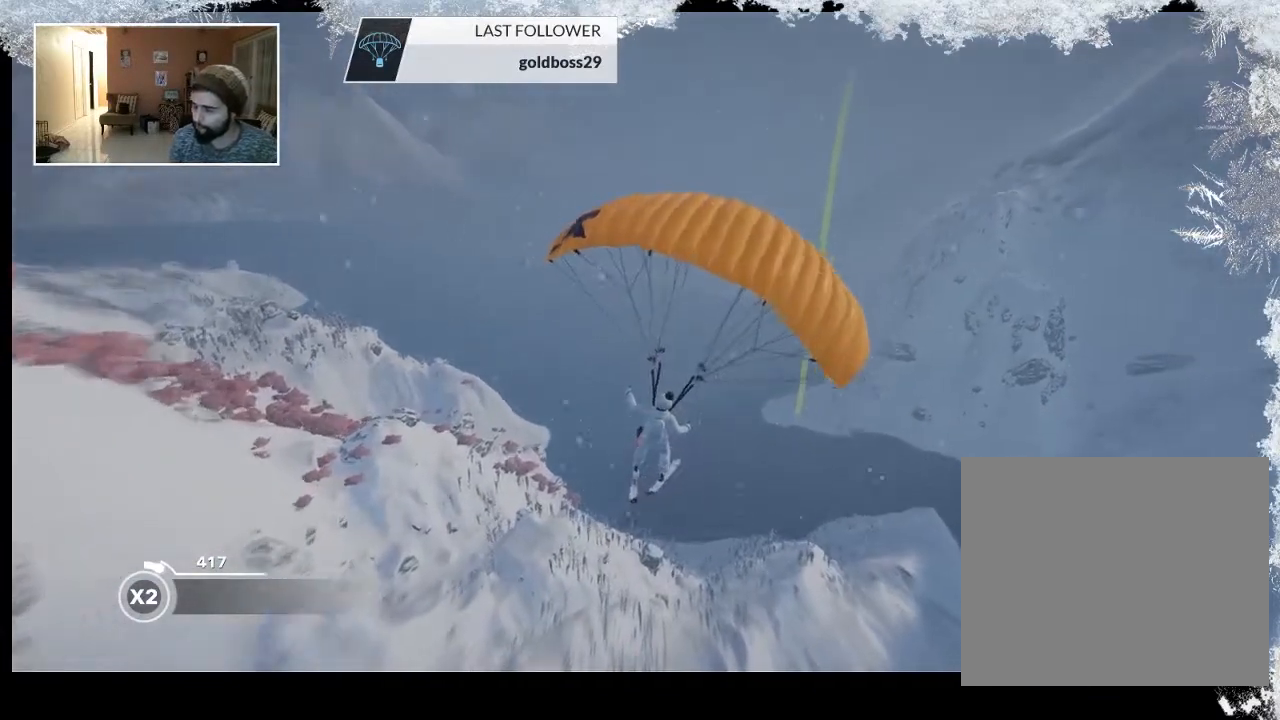
{"buttons": [], "left_stick": "down", "right_stick": "center", "events": []}
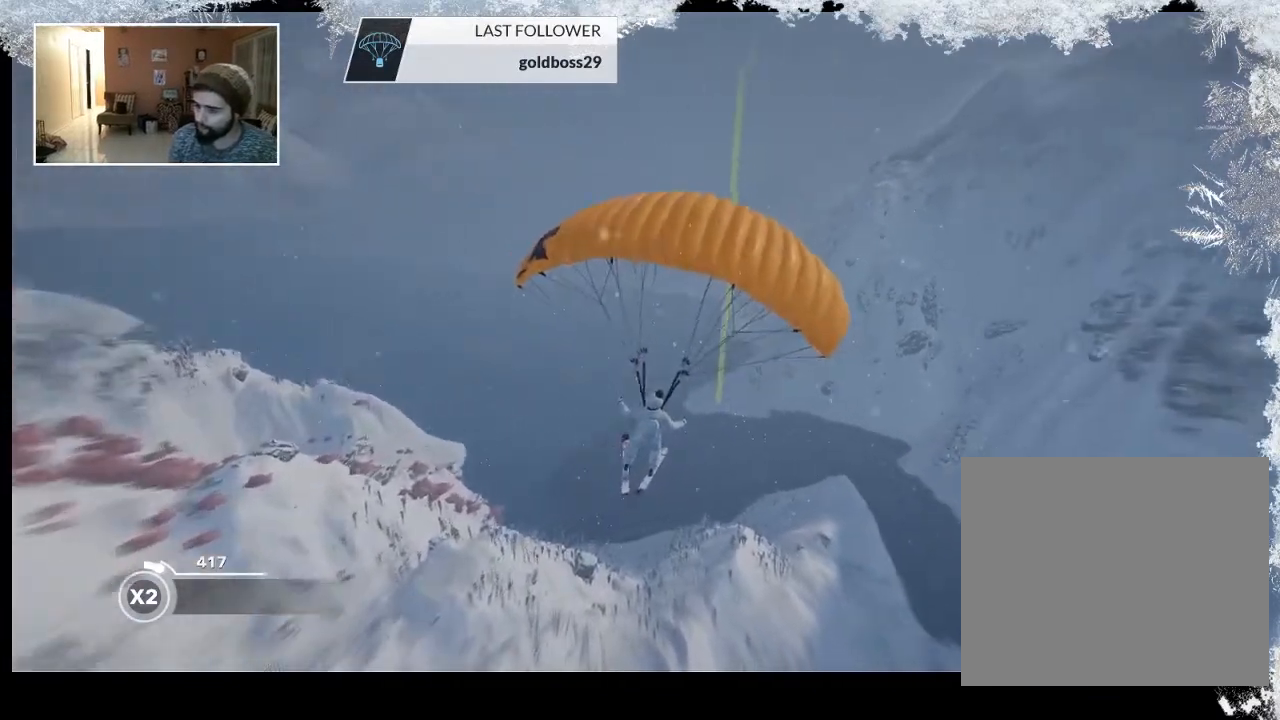
{"buttons": [], "left_stick": "down", "right_stick": "center", "events": []}
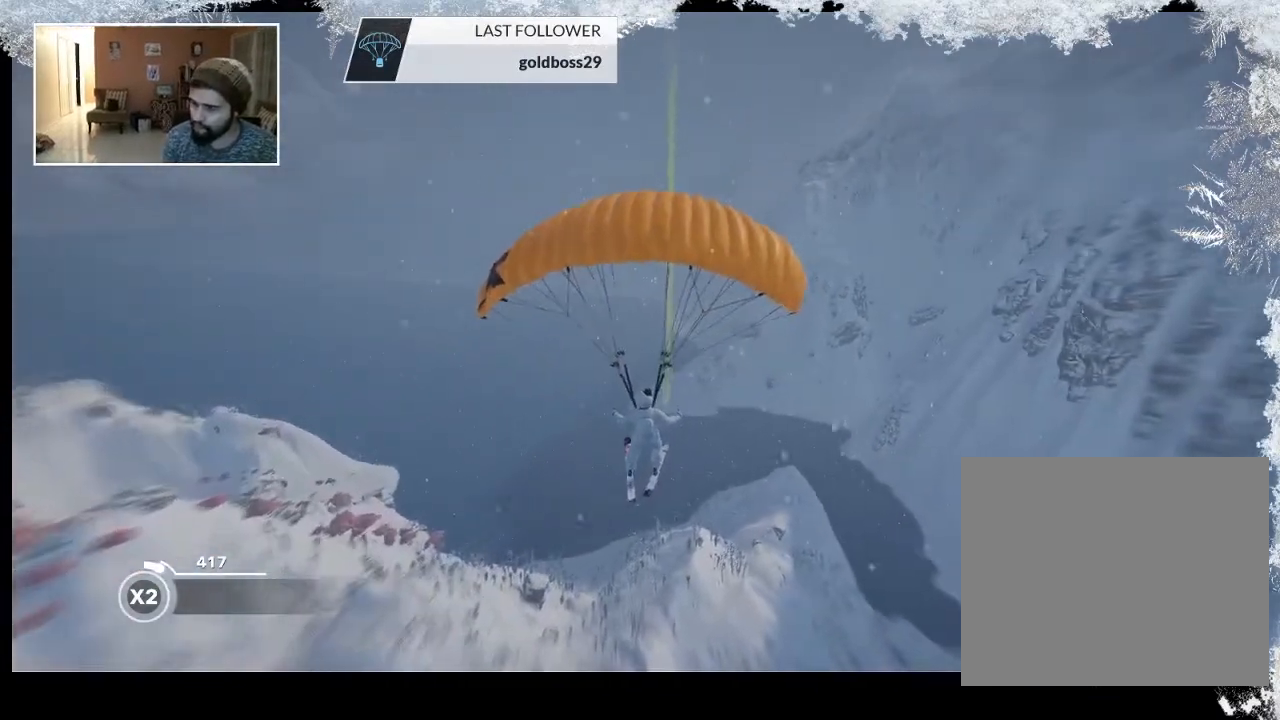
{"buttons": [], "left_stick": "down", "right_stick": "center", "events": []}
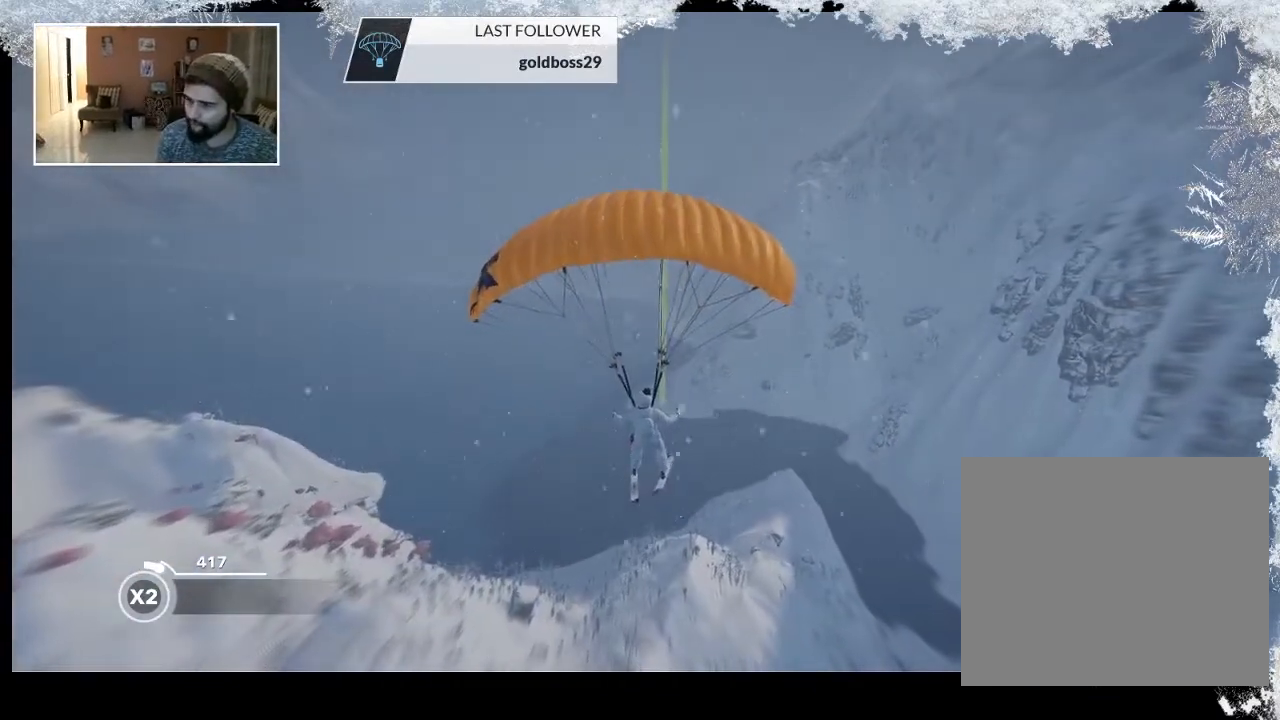
{"buttons": [], "left_stick": "down", "right_stick": "center", "events": []}
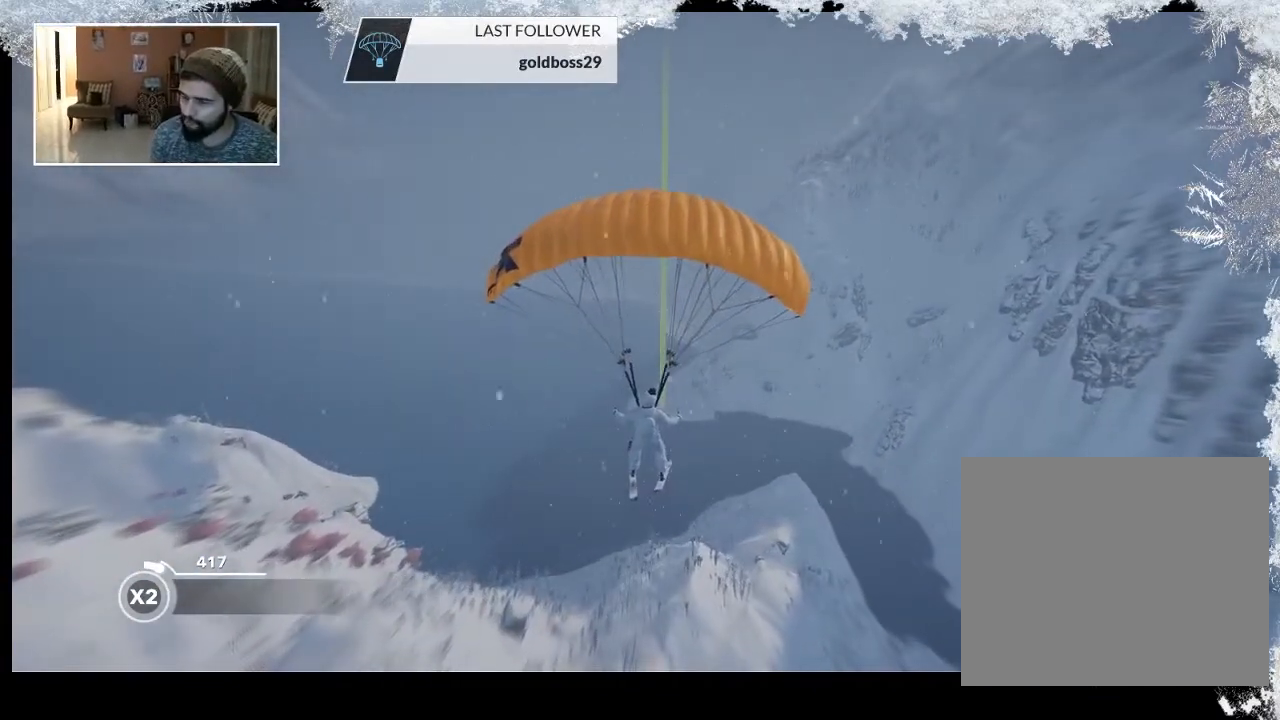
{"buttons": [], "left_stick": "down", "right_stick": "center", "events": []}
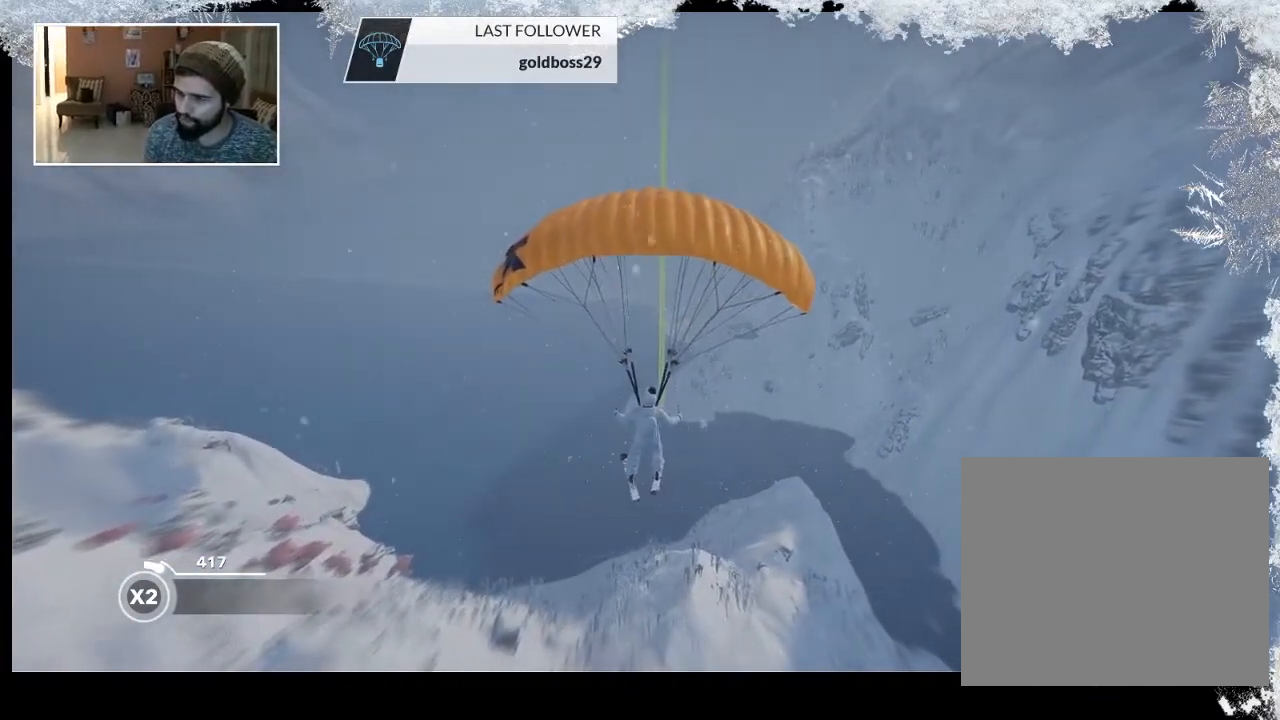
{"buttons": [], "left_stick": "down", "right_stick": "center", "events": []}
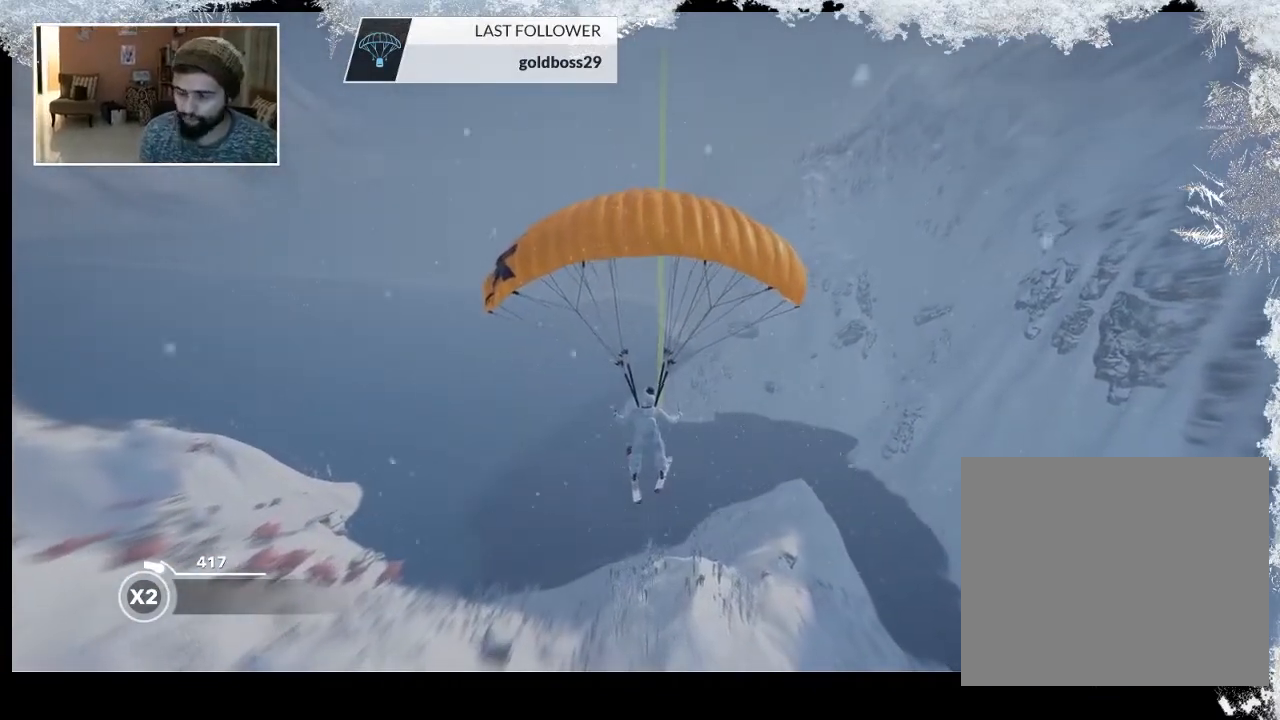
{"buttons": [], "left_stick": "down", "right_stick": "center", "events": []}
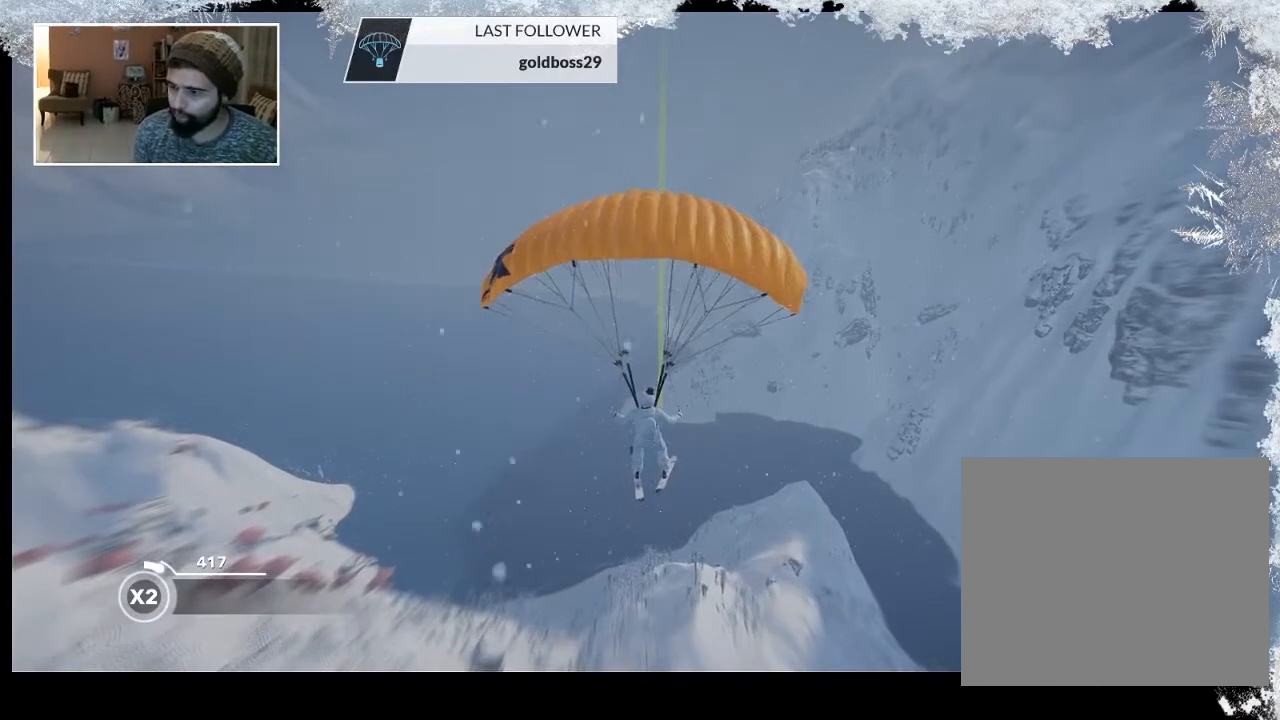
{"buttons": [], "left_stick": "down", "right_stick": "center", "events": []}
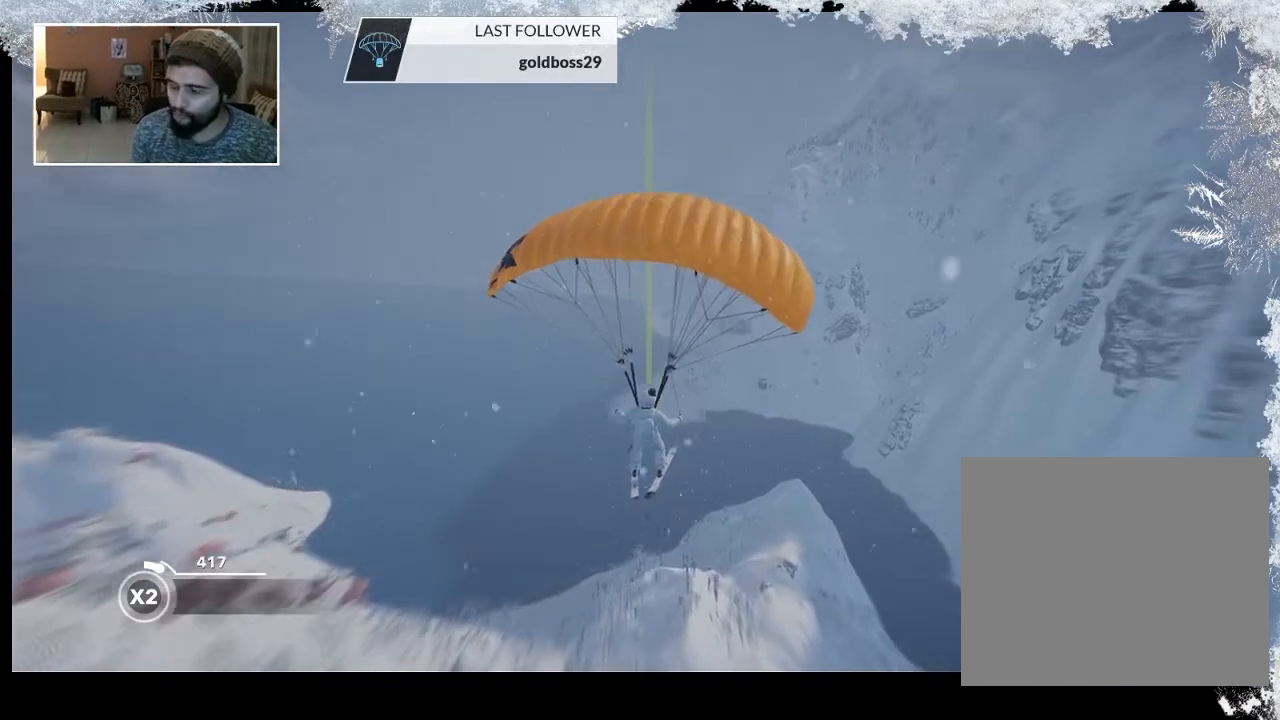
{"buttons": [], "left_stick": "down", "right_stick": "center", "events": []}
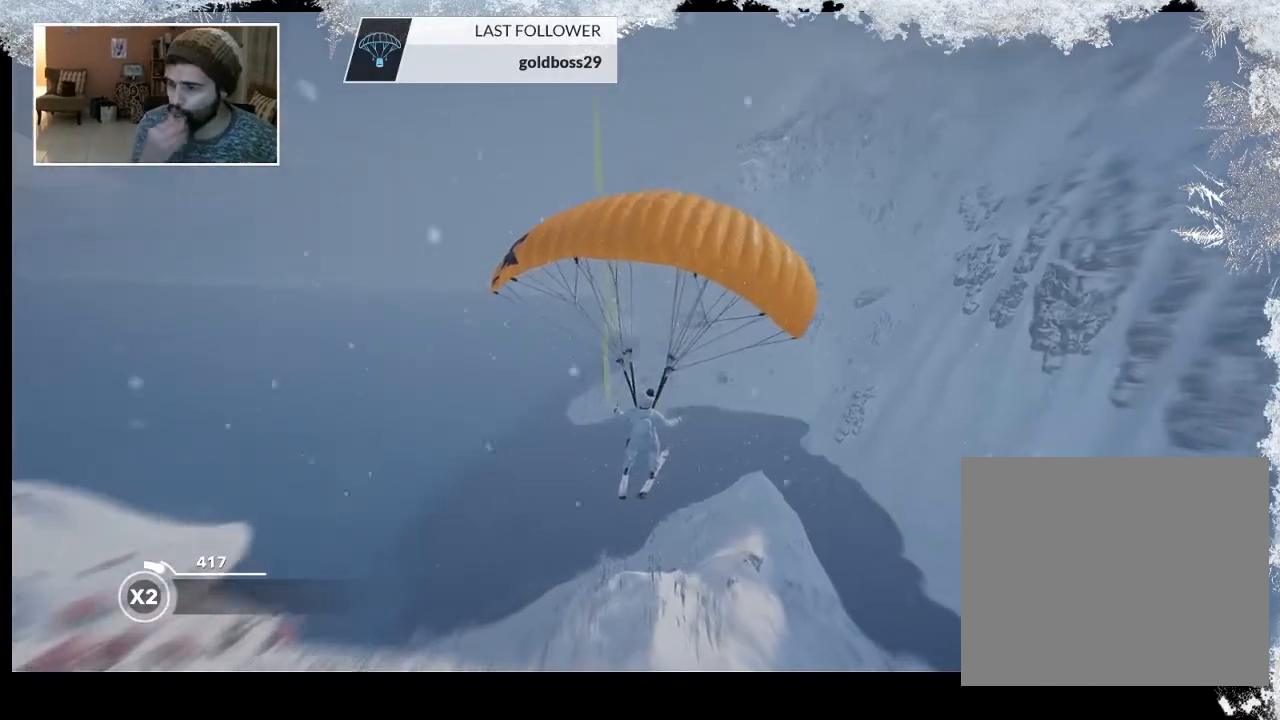
{"buttons": [], "left_stick": "down", "right_stick": "center", "events": []}
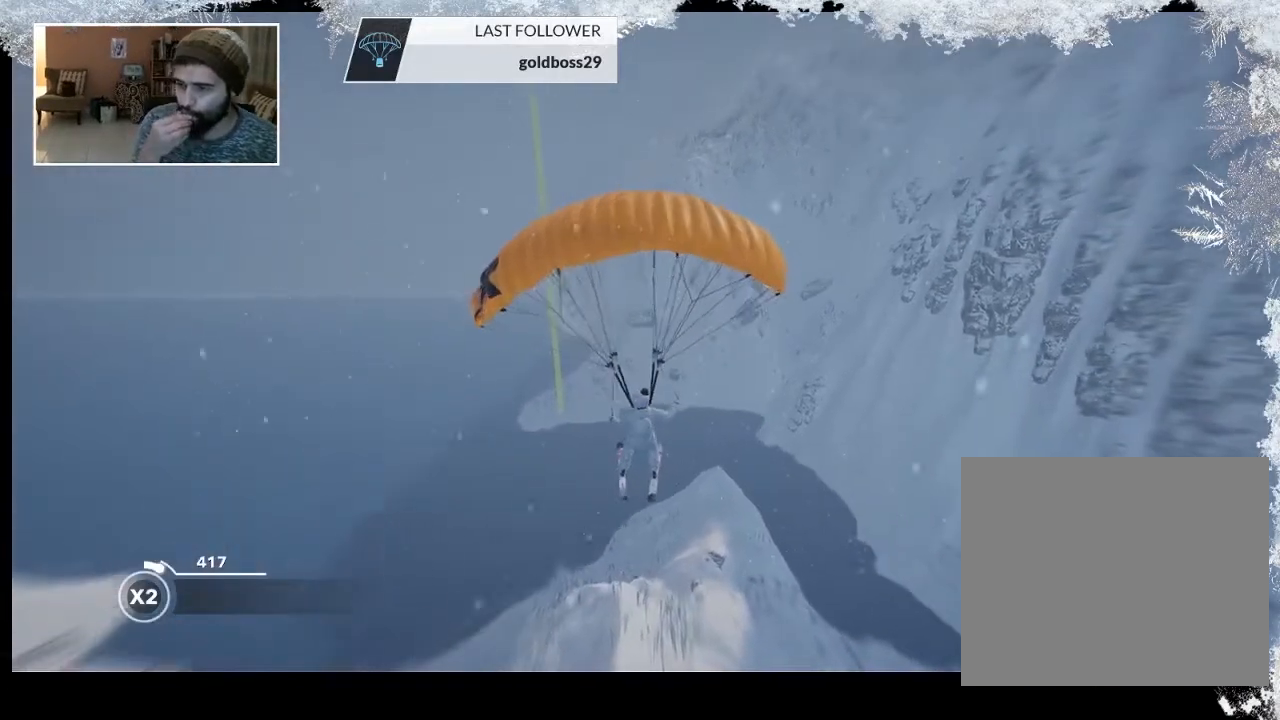
{"buttons": [], "left_stick": "down", "right_stick": "center", "events": []}
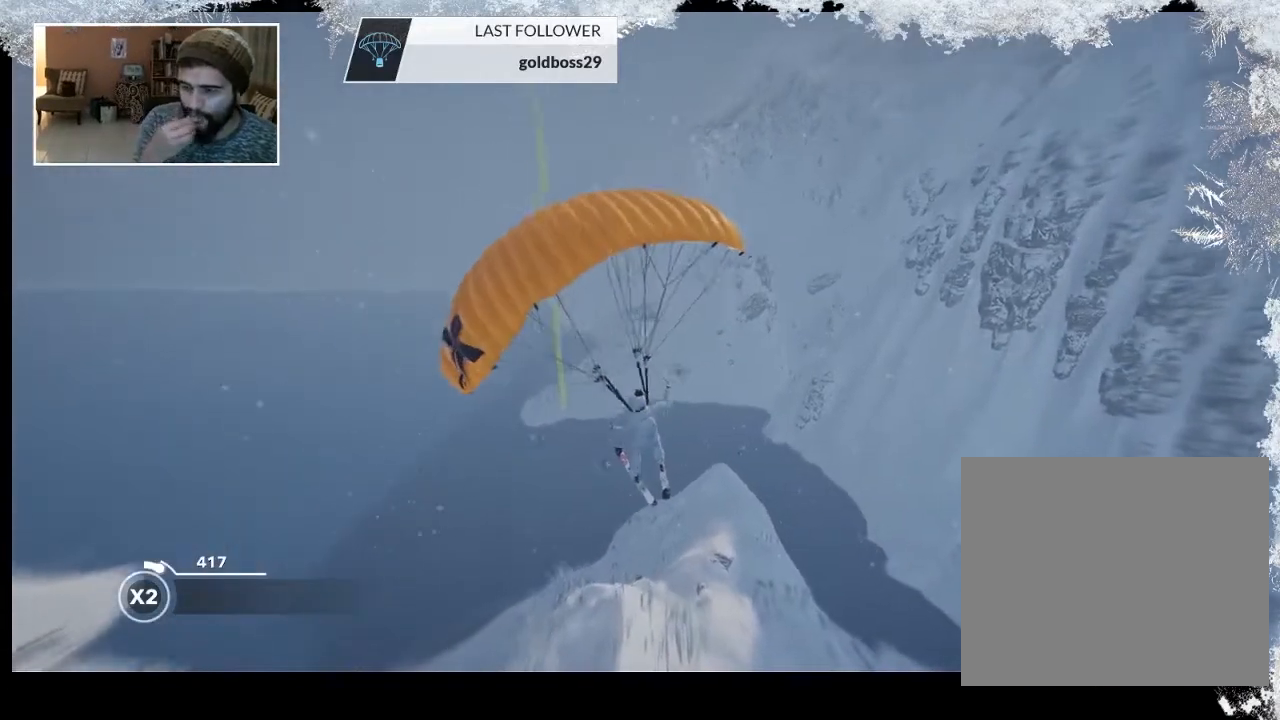
{"buttons": [], "left_stick": "down", "right_stick": "center", "events": []}
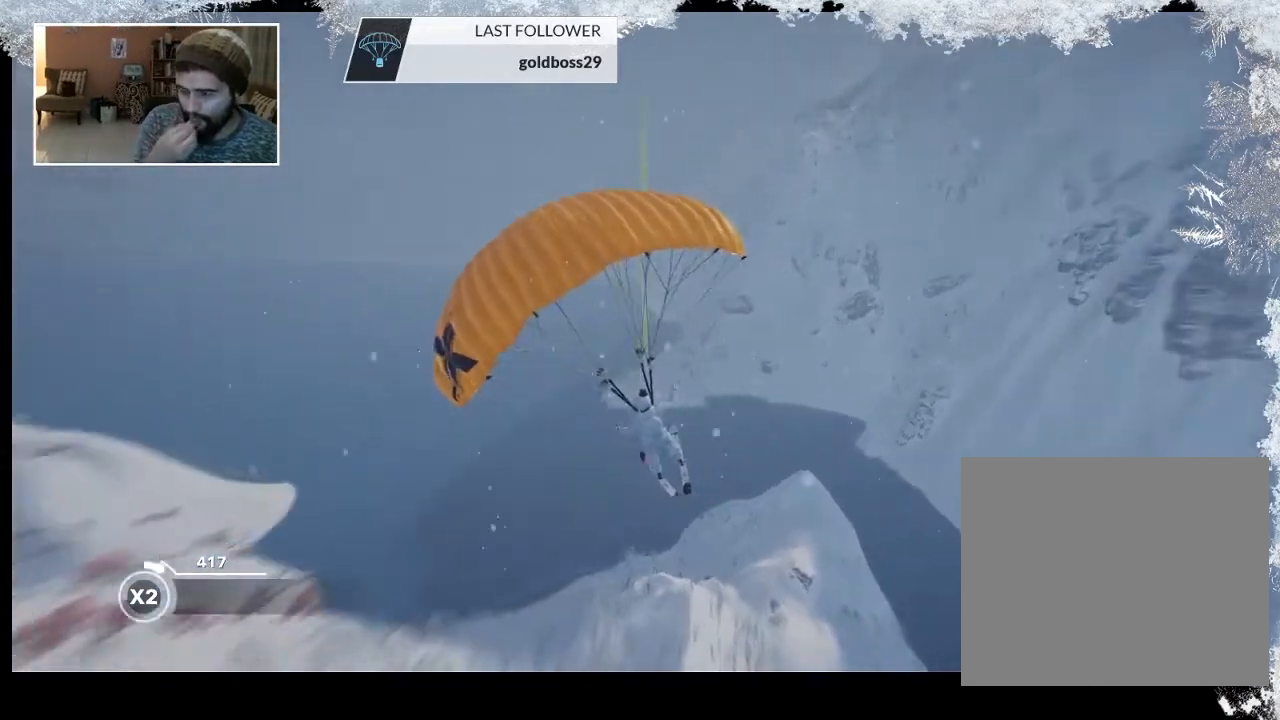
{"buttons": [], "left_stick": "down", "right_stick": "center", "events": []}